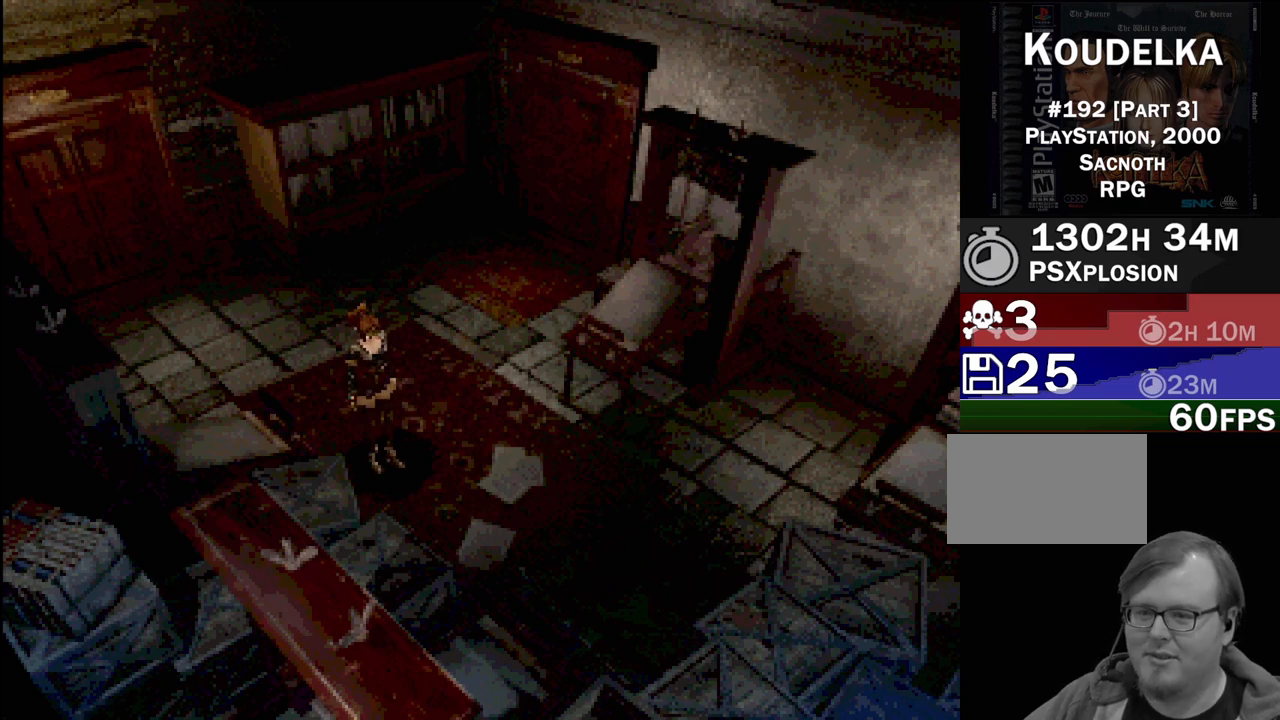
Gameplay with a controller (PlayStation layout); each line is a JSON object with the inputs held at the frame after it. "events" lists button and stick changes between this image and that frame as [ms after this image, input, new state], when the widget could be followed in between. Not read: L3 R3.
{"buttons": ["CIRCLE", "DPAD_UP", "DPAD_RIGHT"], "events": [[100, "DPAD_RIGHT", "down"], [250, "CIRCLE", "down"], [350, "DPAD_UP", "down"]]}
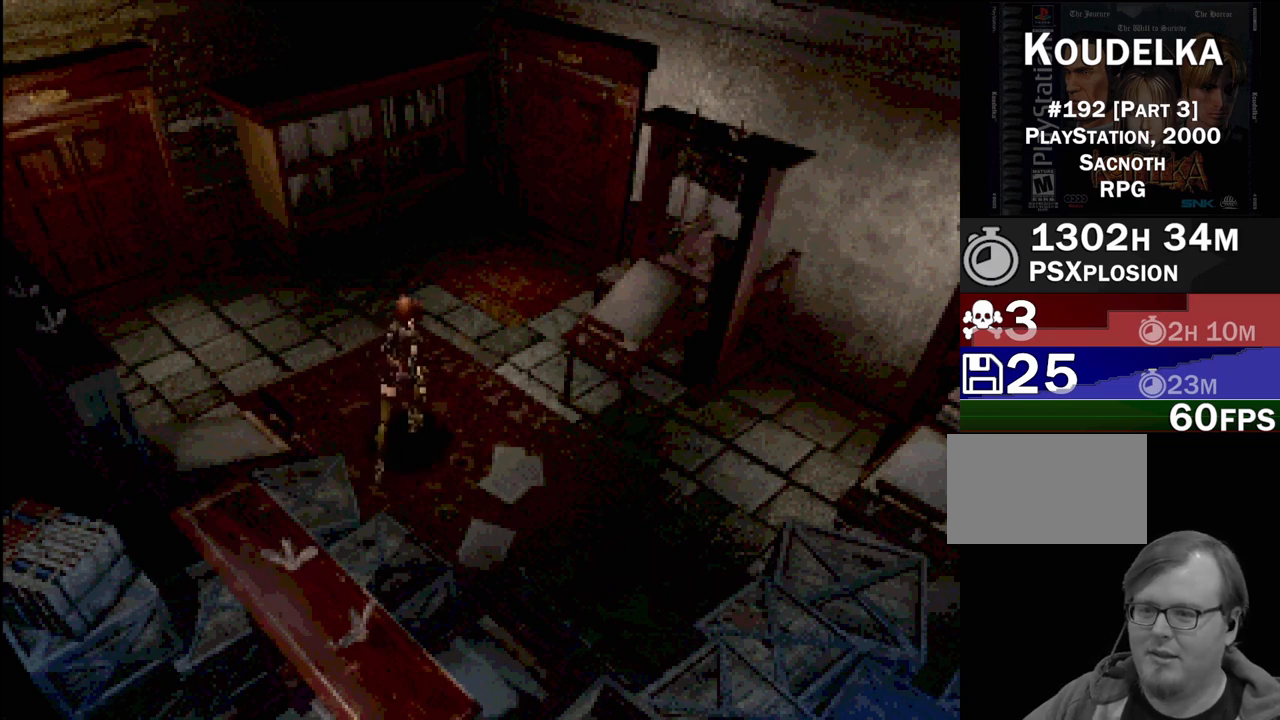
{"buttons": ["DPAD_DOWN", "DPAD_RIGHT"], "events": [[67, "DPAD_UP", "up"], [200, "CIRCLE", "up"], [267, "DPAD_DOWN", "down"], [350, "DPAD_DOWN", "up"], [500, "DPAD_DOWN", "down"]]}
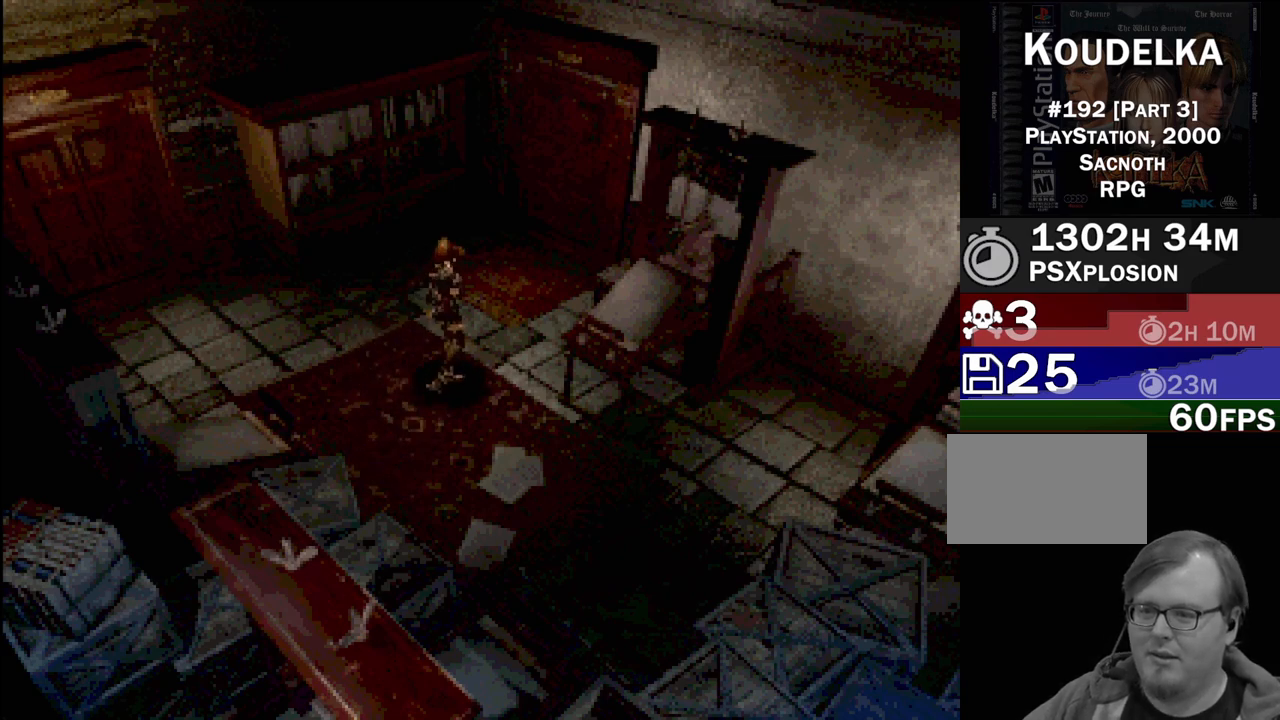
{"buttons": ["CROSS", "DPAD_DOWN", "DPAD_RIGHT"], "events": [[500, "CROSS", "down"]]}
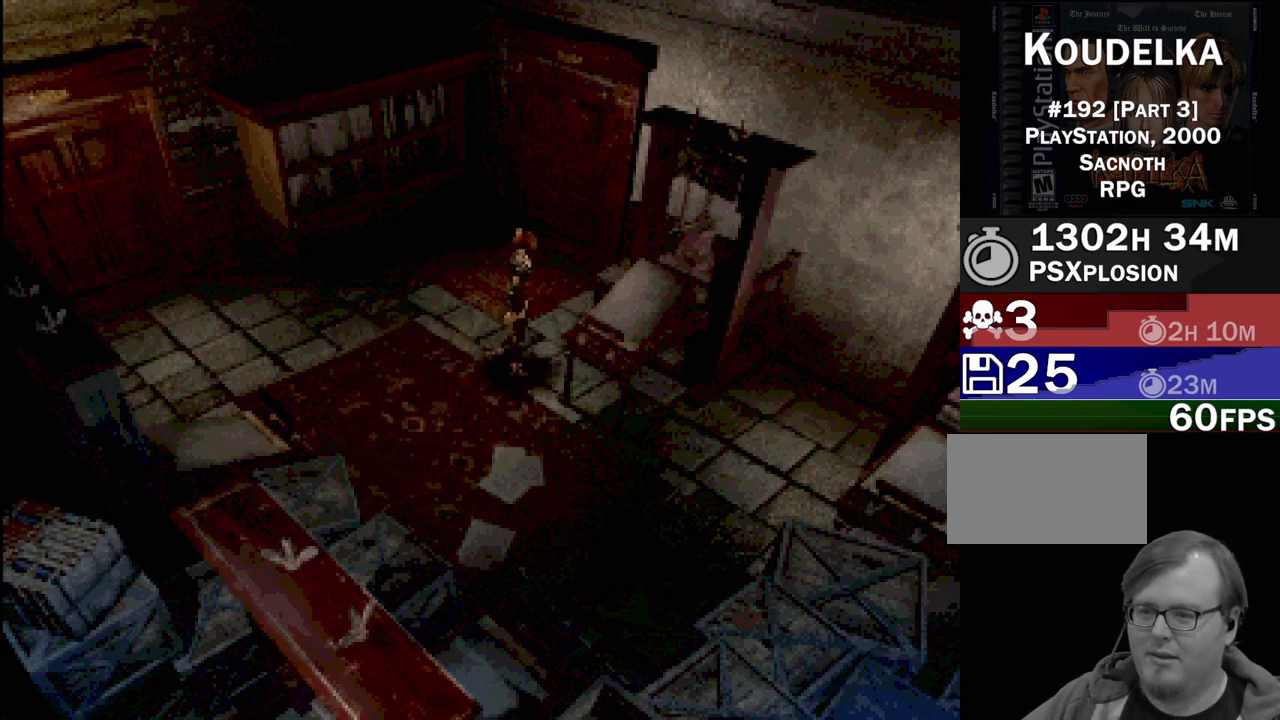
{"buttons": [], "events": [[150, "CROSS", "up"], [150, "DPAD_DOWN", "up"], [150, "DPAD_RIGHT", "up"]]}
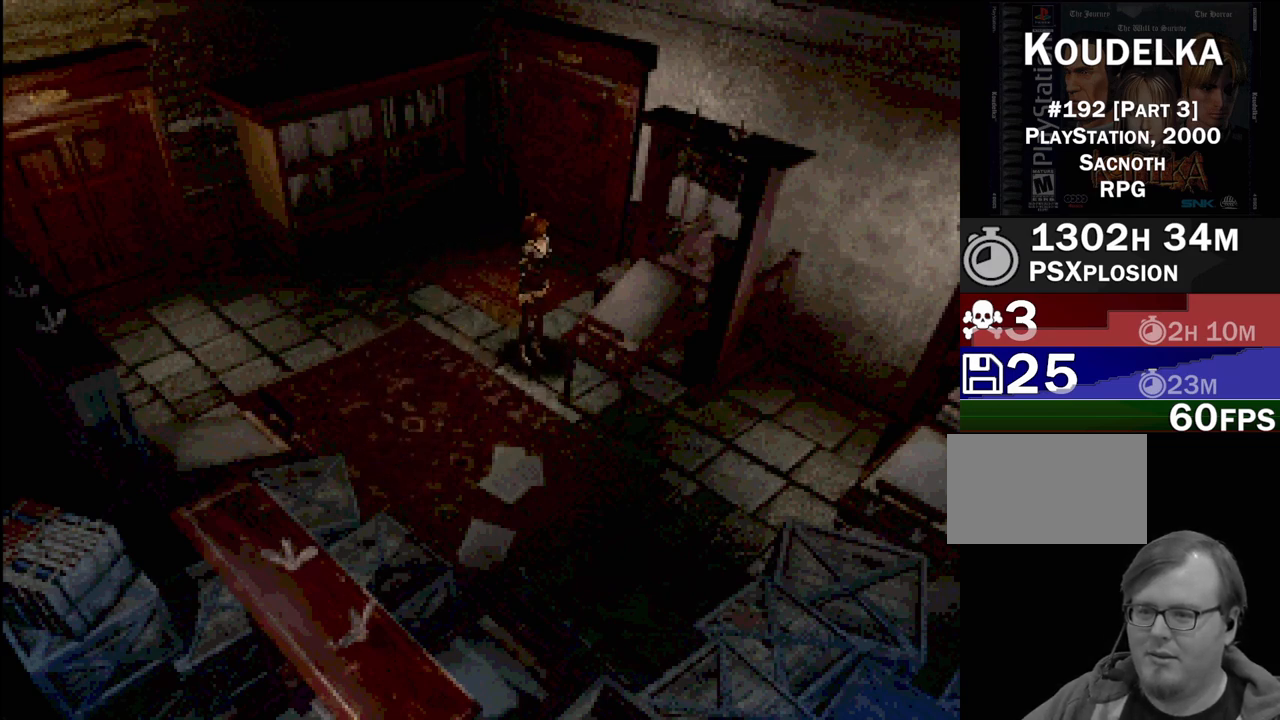
{"buttons": ["DPAD_DOWN", "DPAD_LEFT"], "events": [[83, "CROSS", "down"], [250, "CROSS", "up"], [433, "DPAD_DOWN", "down"], [433, "DPAD_LEFT", "down"]]}
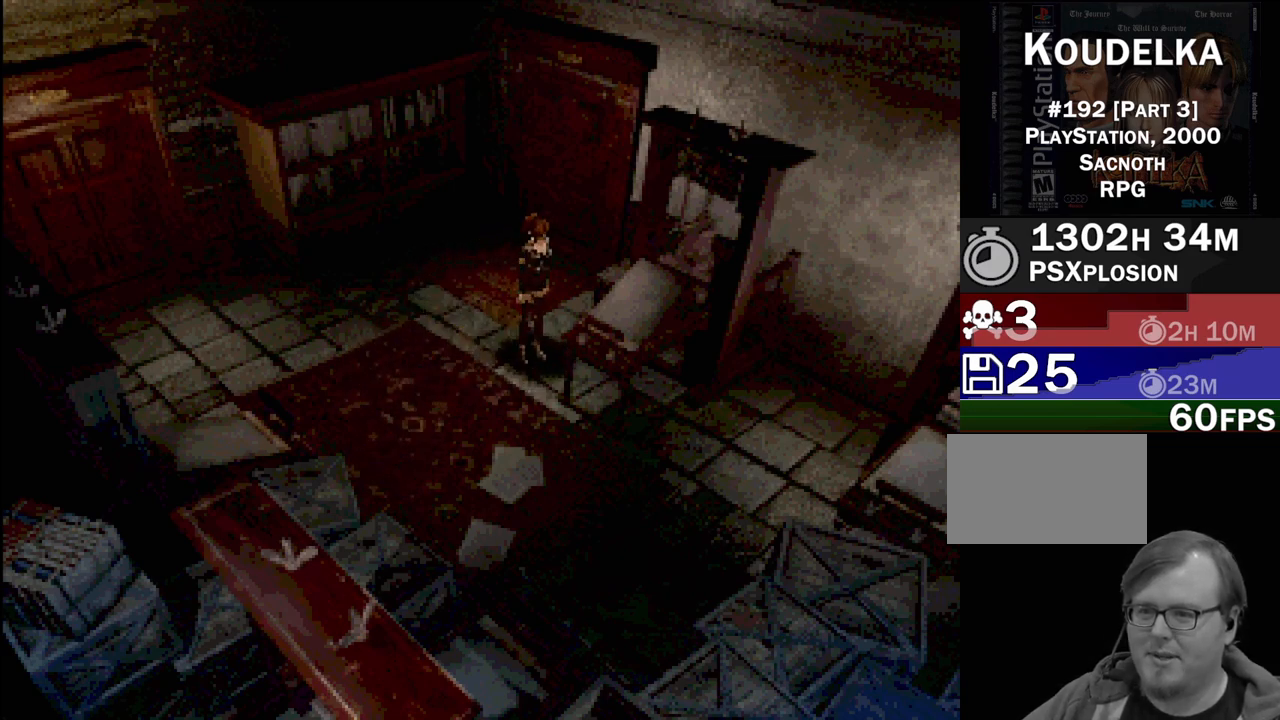
{"buttons": ["DPAD_DOWN", "DPAD_RIGHT"], "events": [[383, "DPAD_LEFT", "up"], [500, "DPAD_RIGHT", "down"]]}
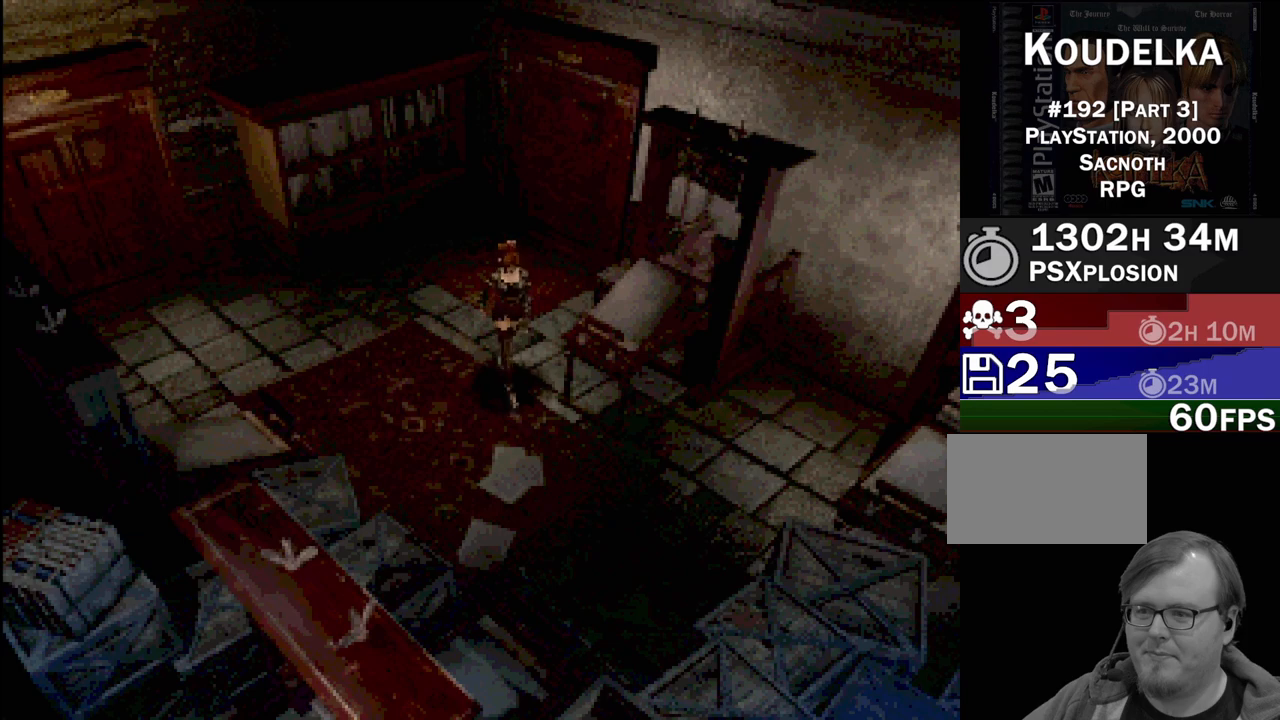
{"buttons": ["DPAD_RIGHT"], "events": [[483, "DPAD_DOWN", "up"]]}
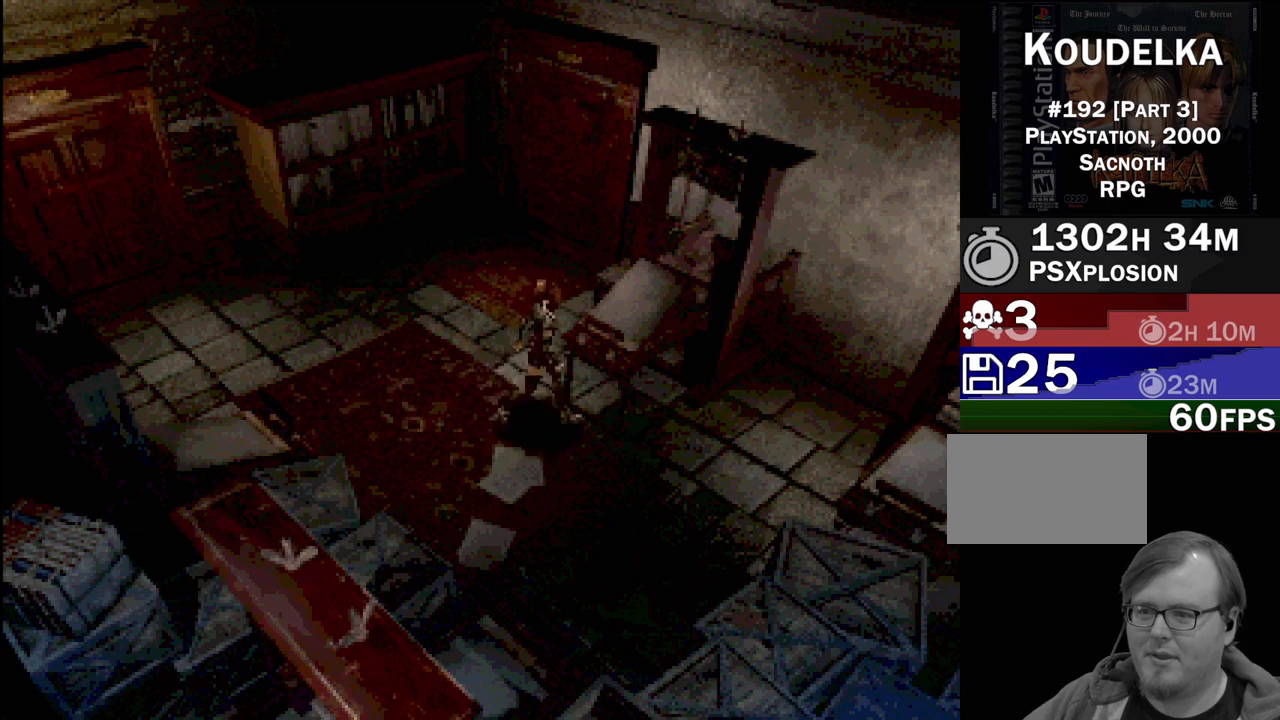
{"buttons": [], "events": [[100, "DPAD_RIGHT", "up"], [367, "CROSS", "down"], [500, "CROSS", "up"]]}
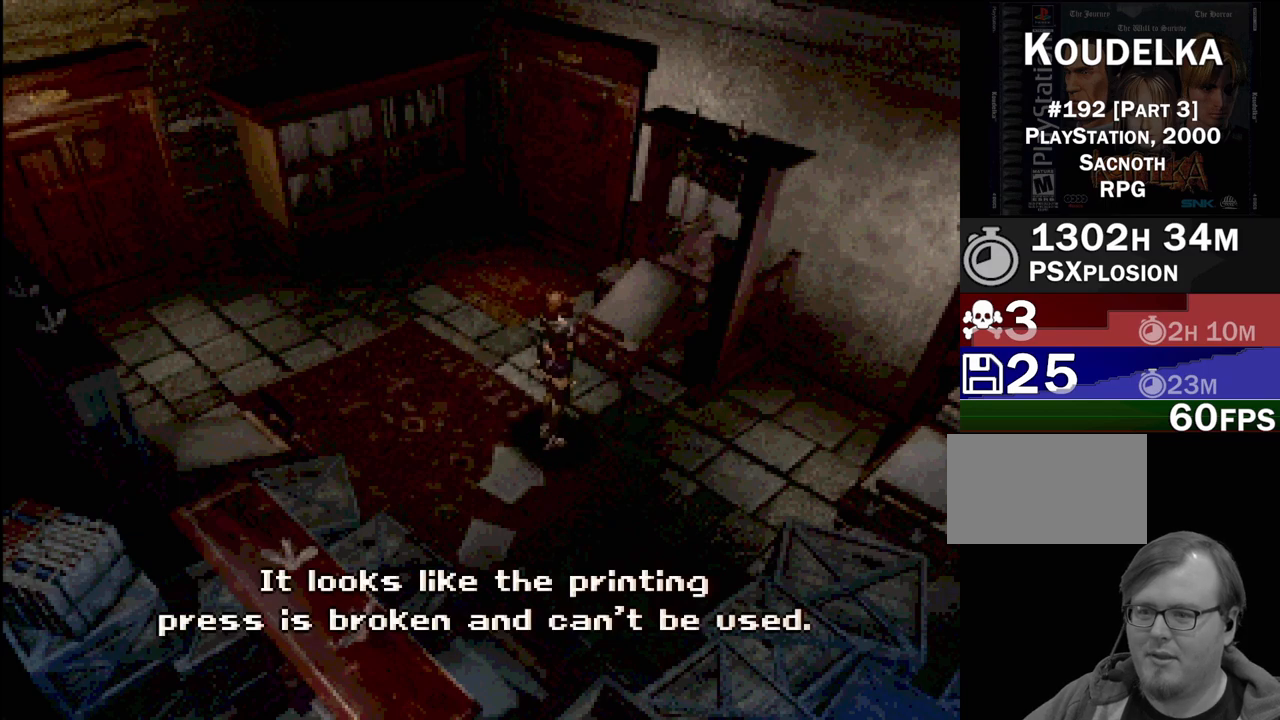
{"buttons": [], "events": []}
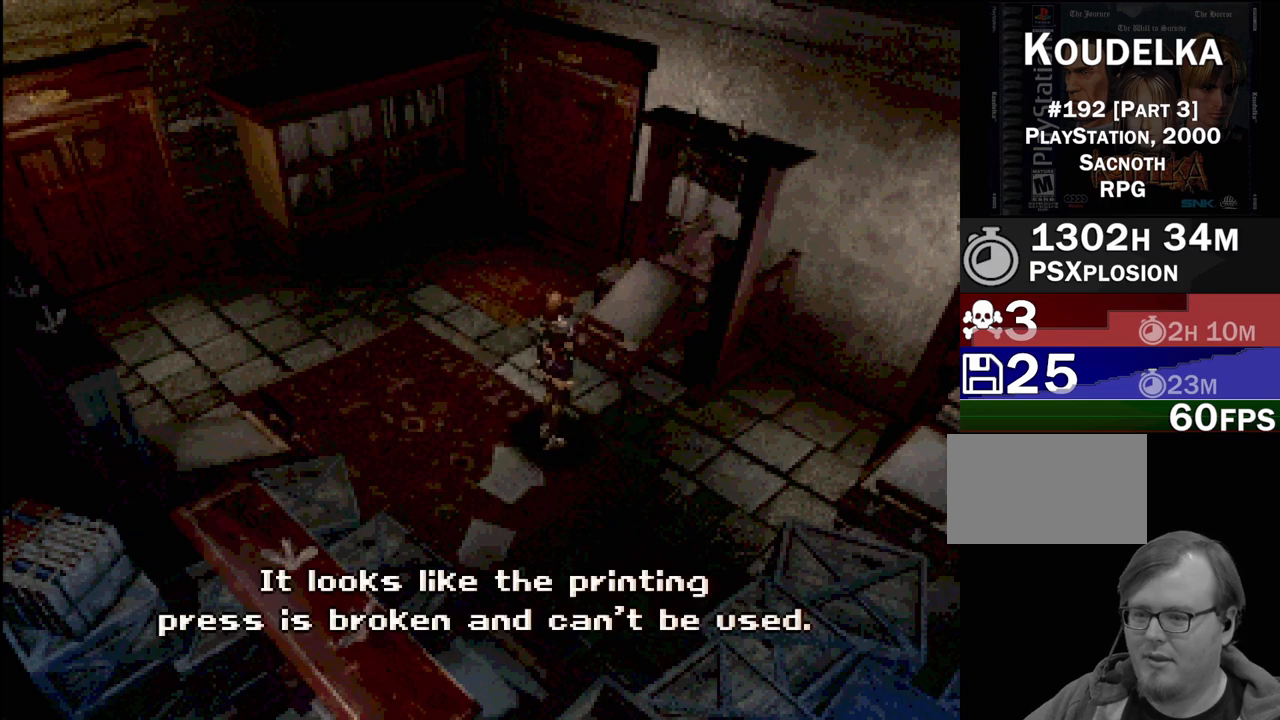
{"buttons": [], "events": []}
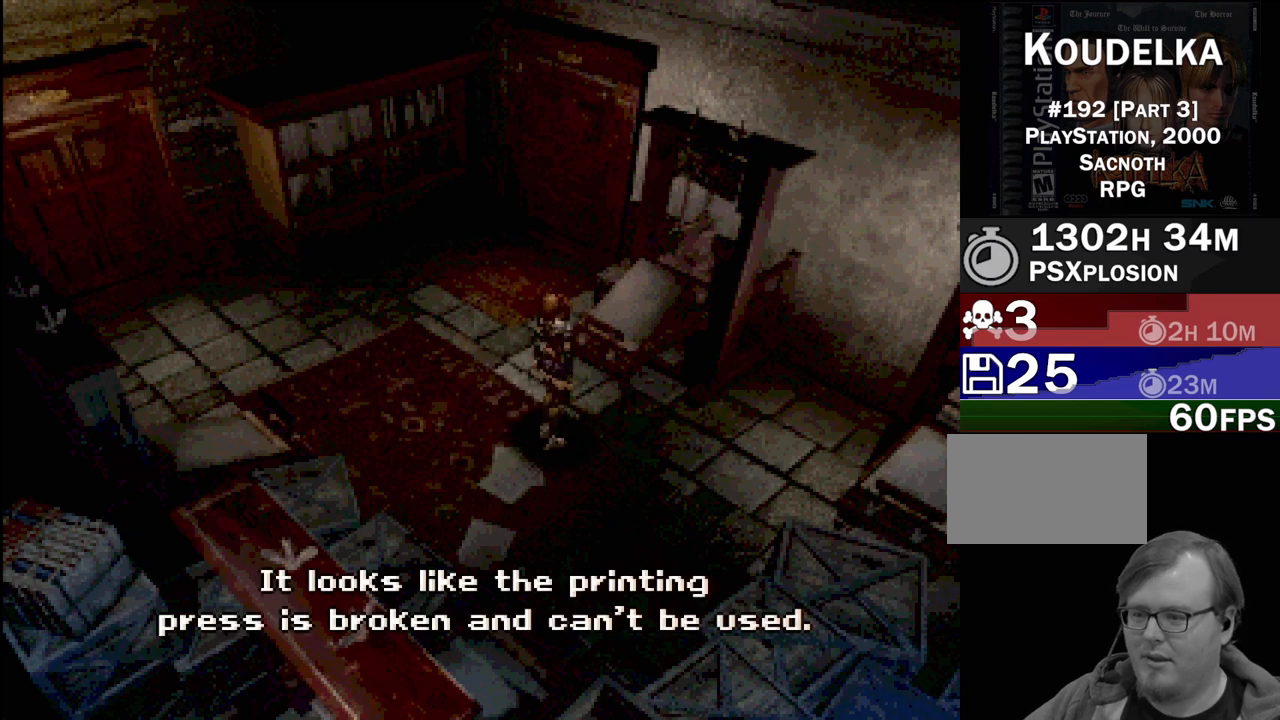
{"buttons": [], "events": []}
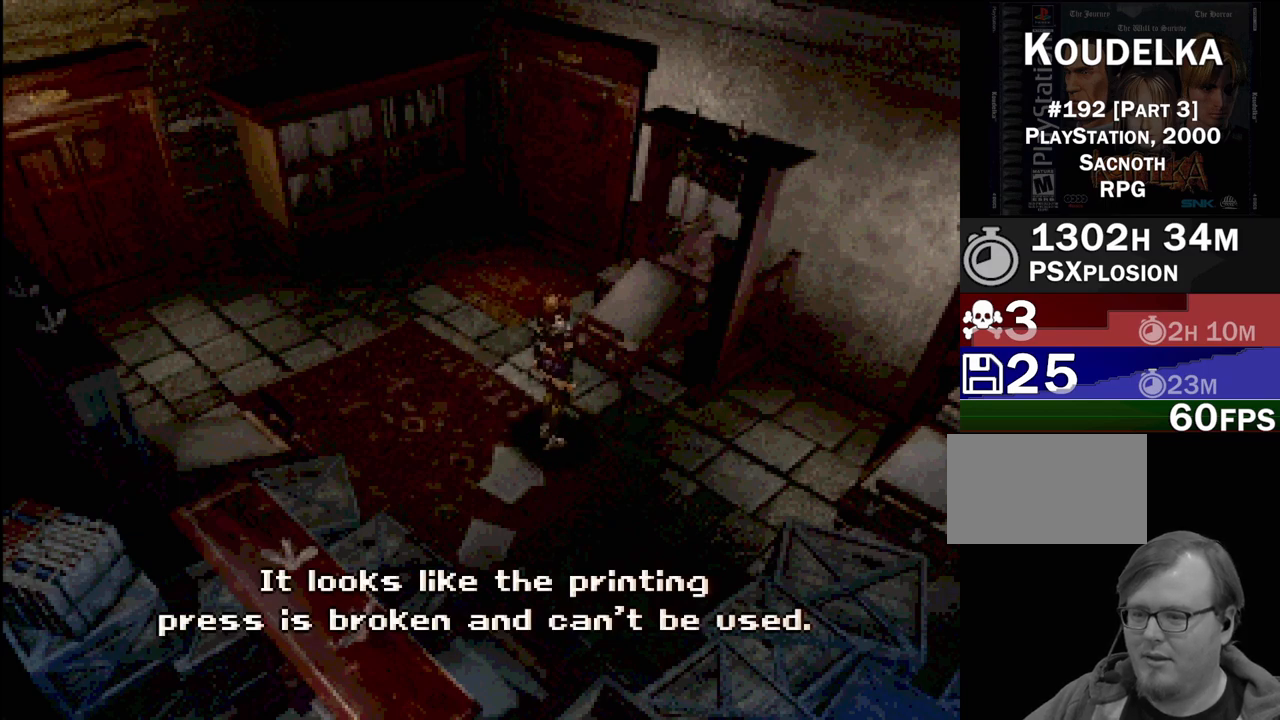
{"buttons": [], "events": []}
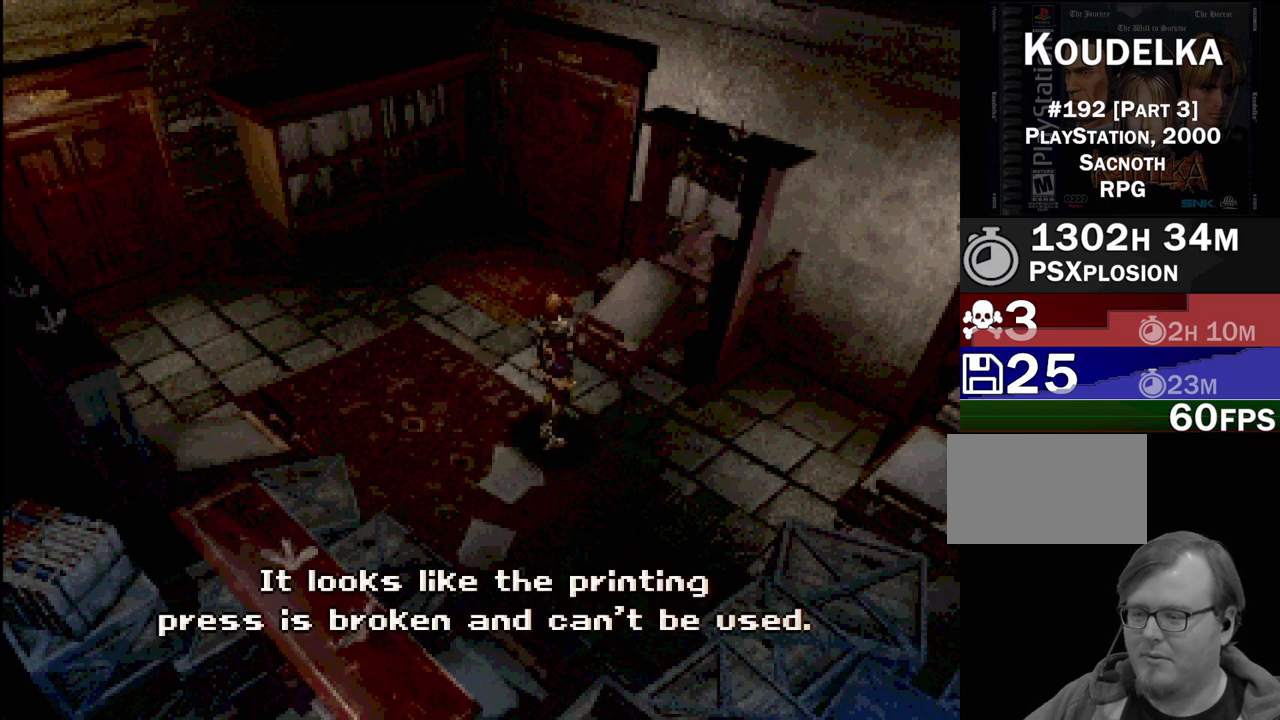
{"buttons": [], "events": [[117, "CROSS", "down"], [250, "CROSS", "up"]]}
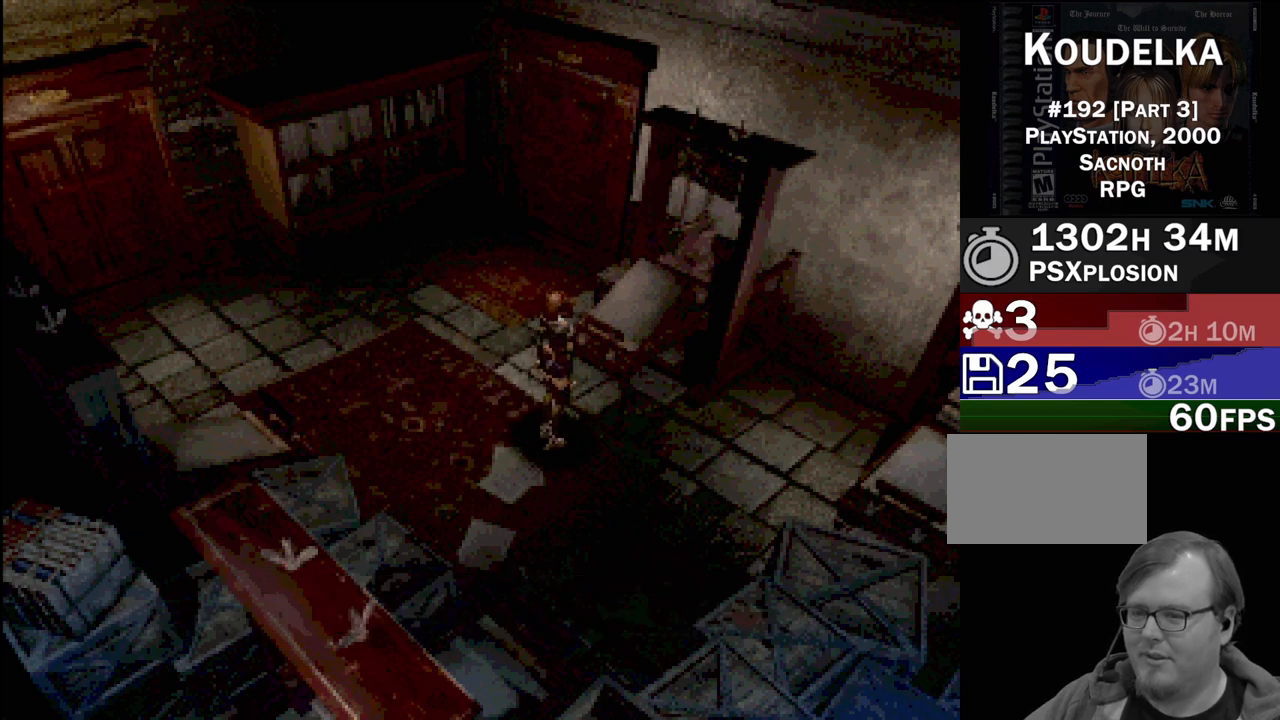
{"buttons": [], "events": []}
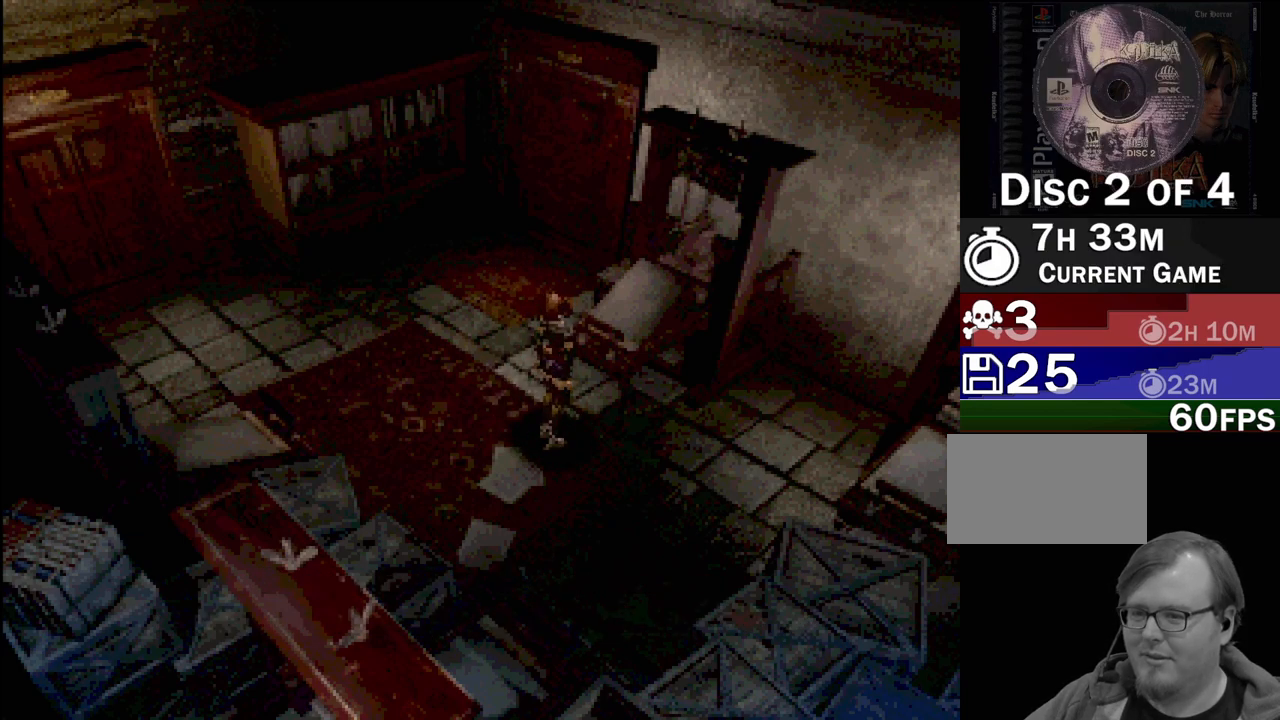
{"buttons": [], "events": []}
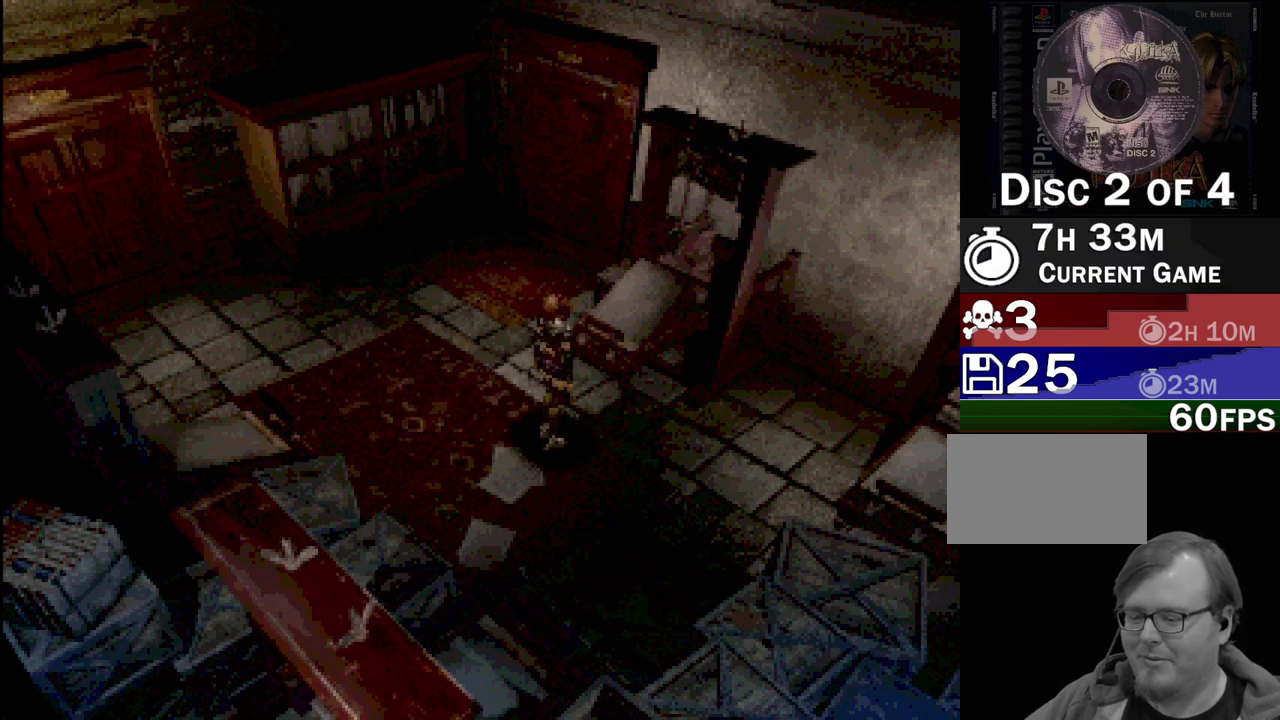
{"buttons": [], "events": []}
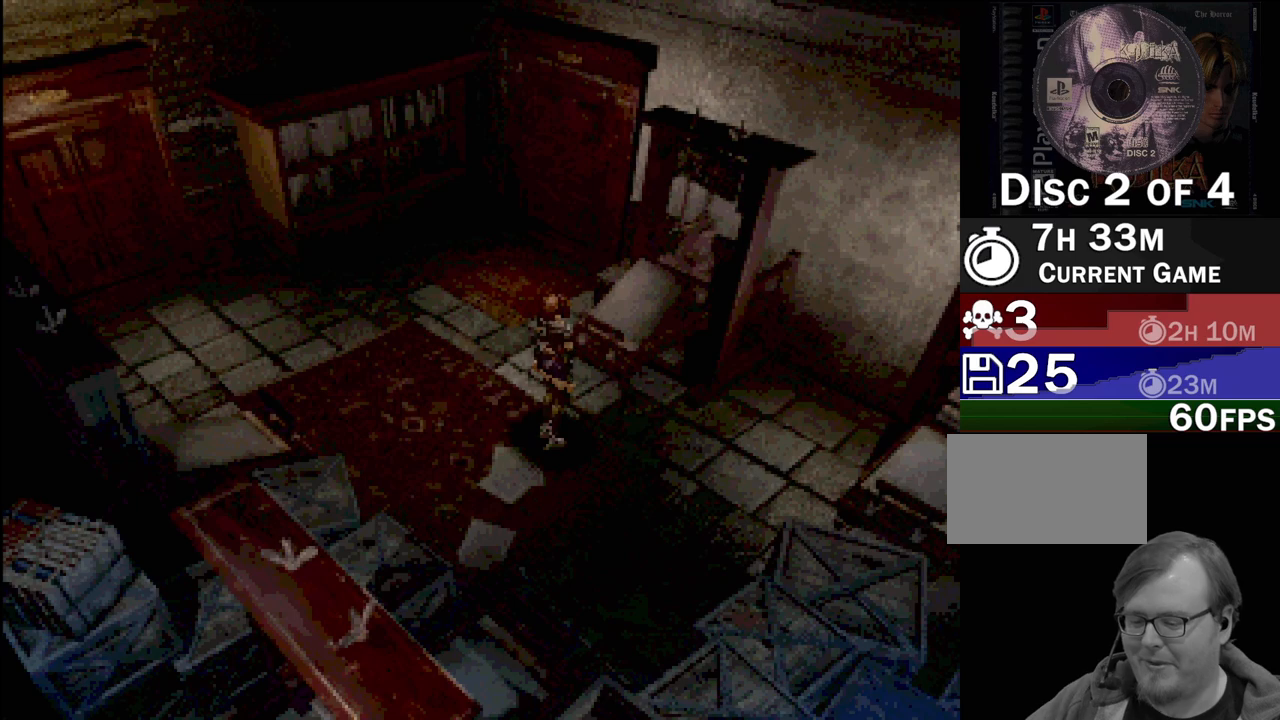
{"buttons": [], "events": []}
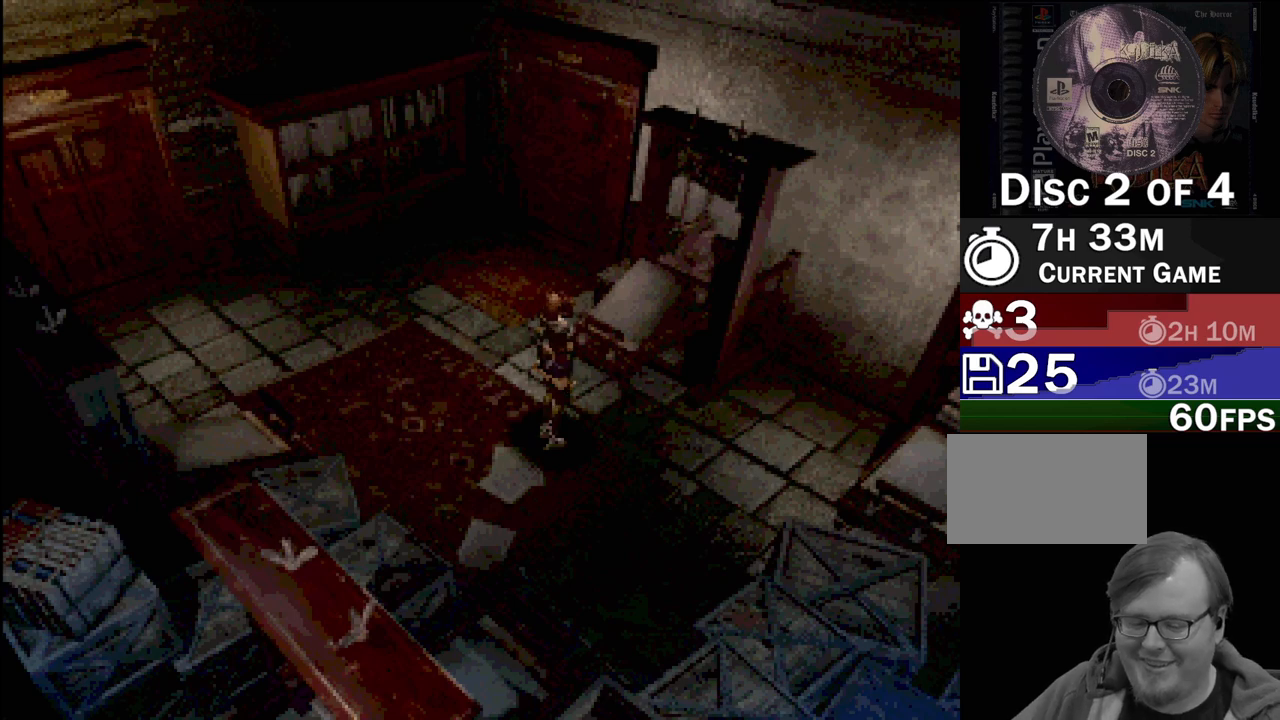
{"buttons": [], "events": []}
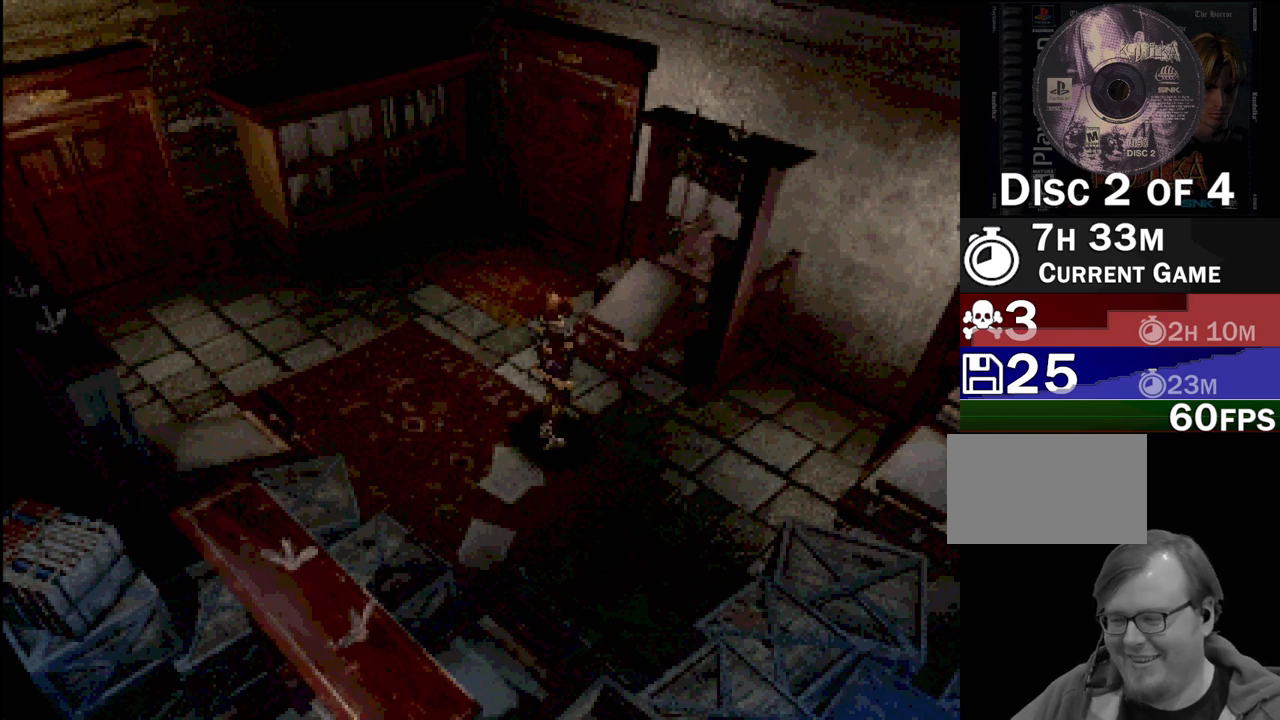
{"buttons": [], "events": []}
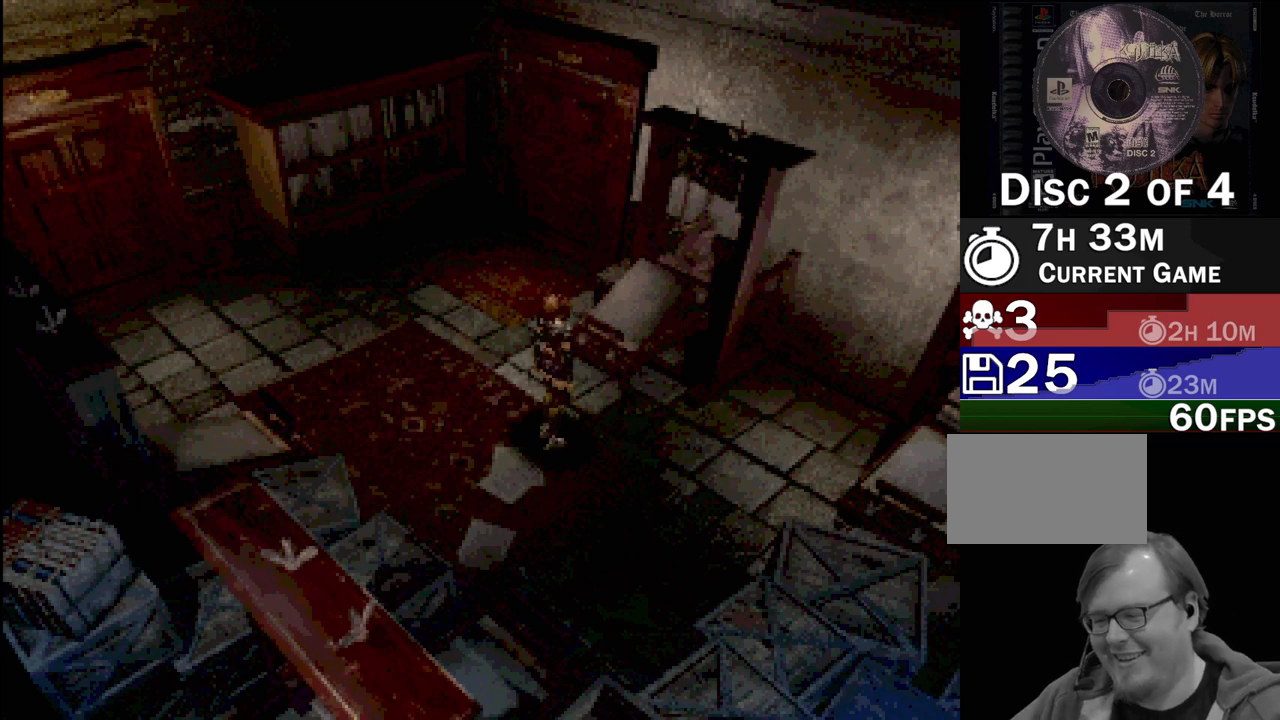
{"buttons": [], "events": []}
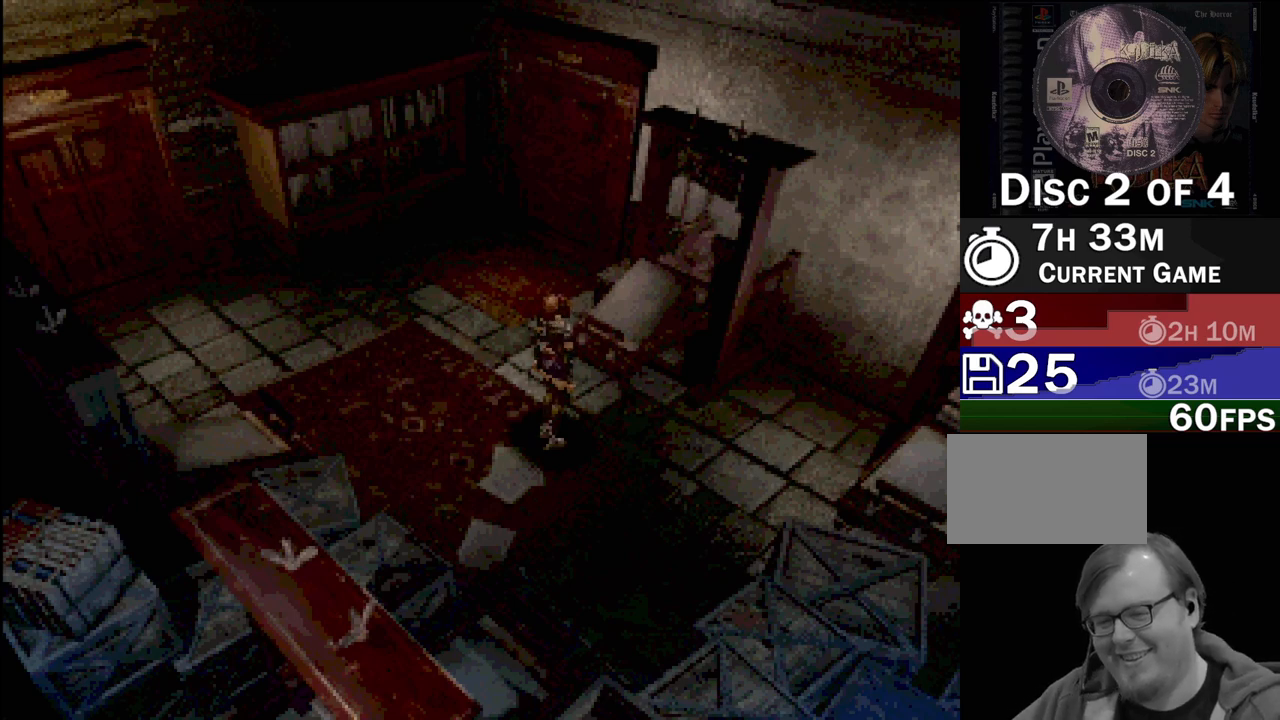
{"buttons": [], "events": []}
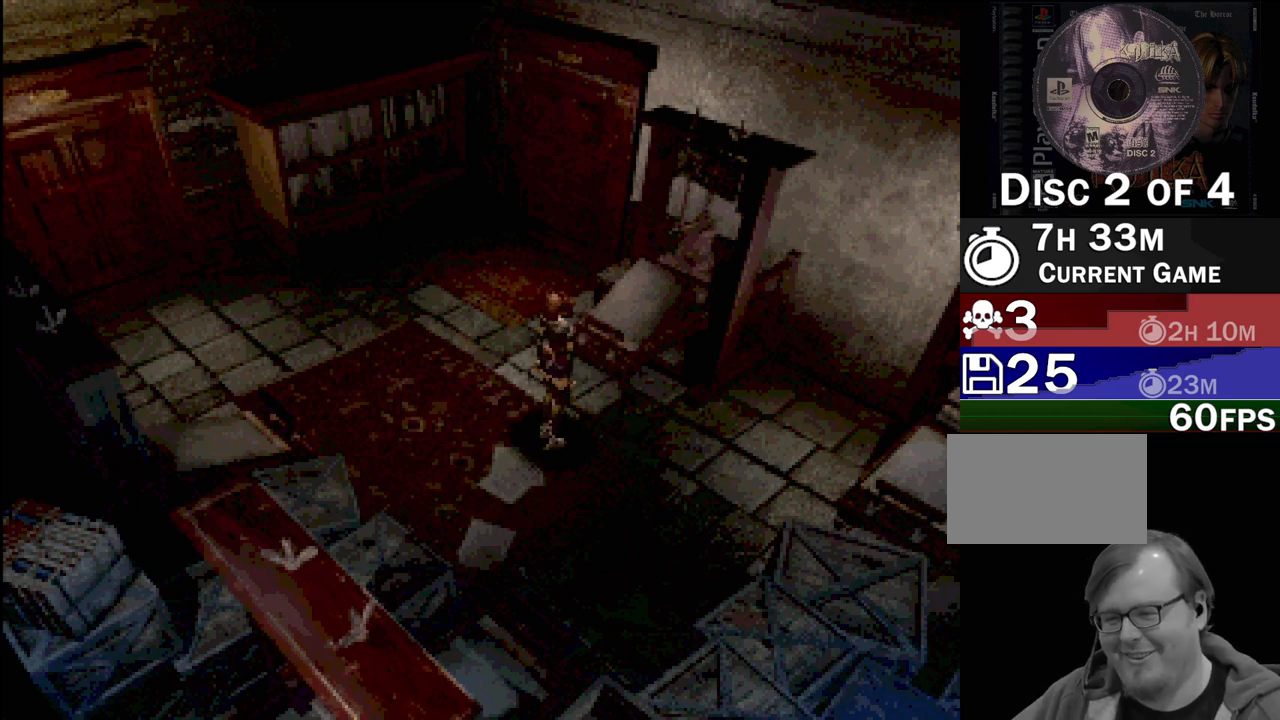
{"buttons": [], "events": []}
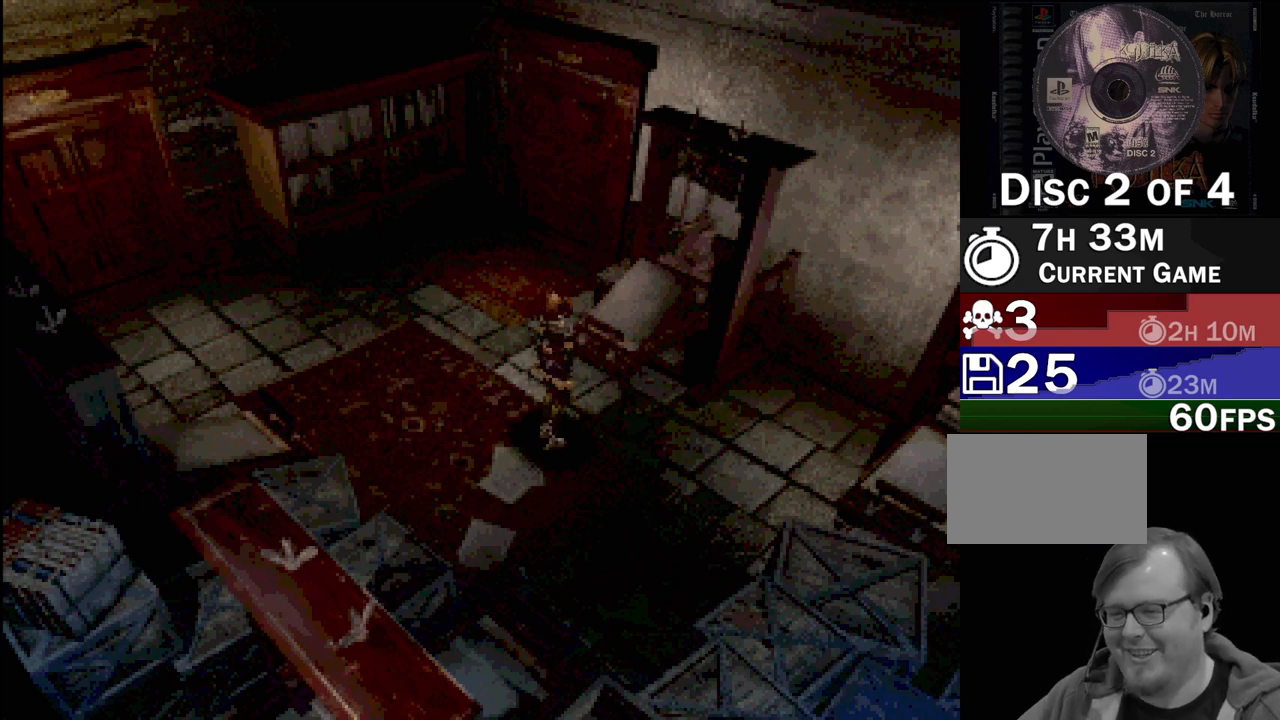
{"buttons": [], "events": []}
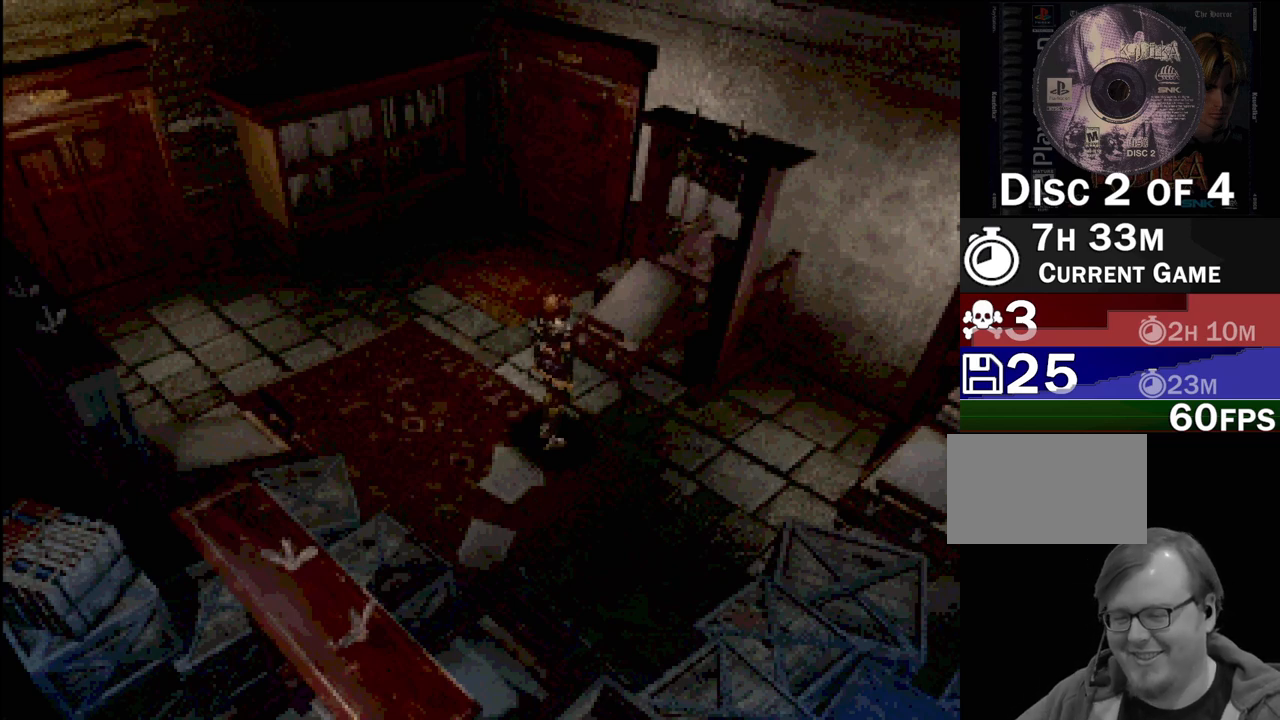
{"buttons": ["CIRCLE", "DPAD_DOWN", "DPAD_LEFT"], "events": [[33, "CIRCLE", "down"], [150, "DPAD_DOWN", "down"], [233, "DPAD_LEFT", "down"]]}
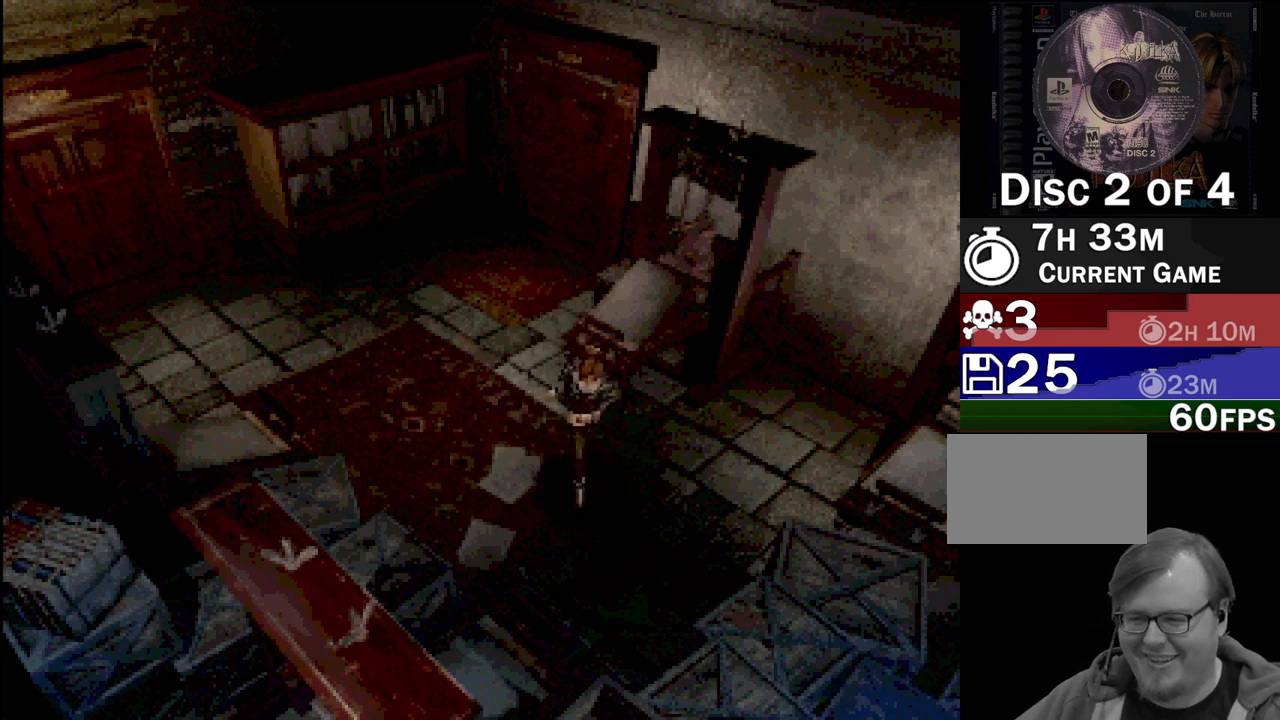
{"buttons": ["CIRCLE", "DPAD_LEFT"], "events": [[100, "DPAD_DOWN", "up"], [267, "CROSS", "down"], [433, "CROSS", "up"]]}
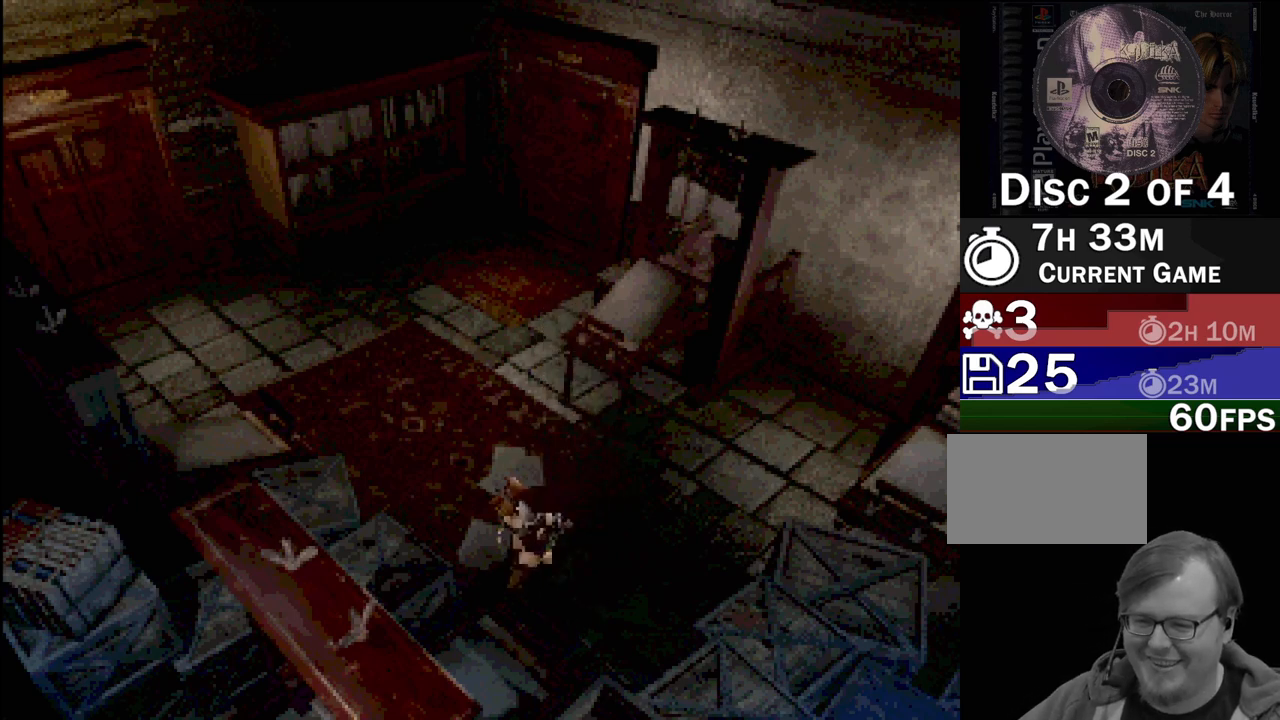
{"buttons": [], "events": [[33, "DPAD_LEFT", "up"], [100, "CIRCLE", "up"], [217, "CROSS", "down"], [367, "CROSS", "up"]]}
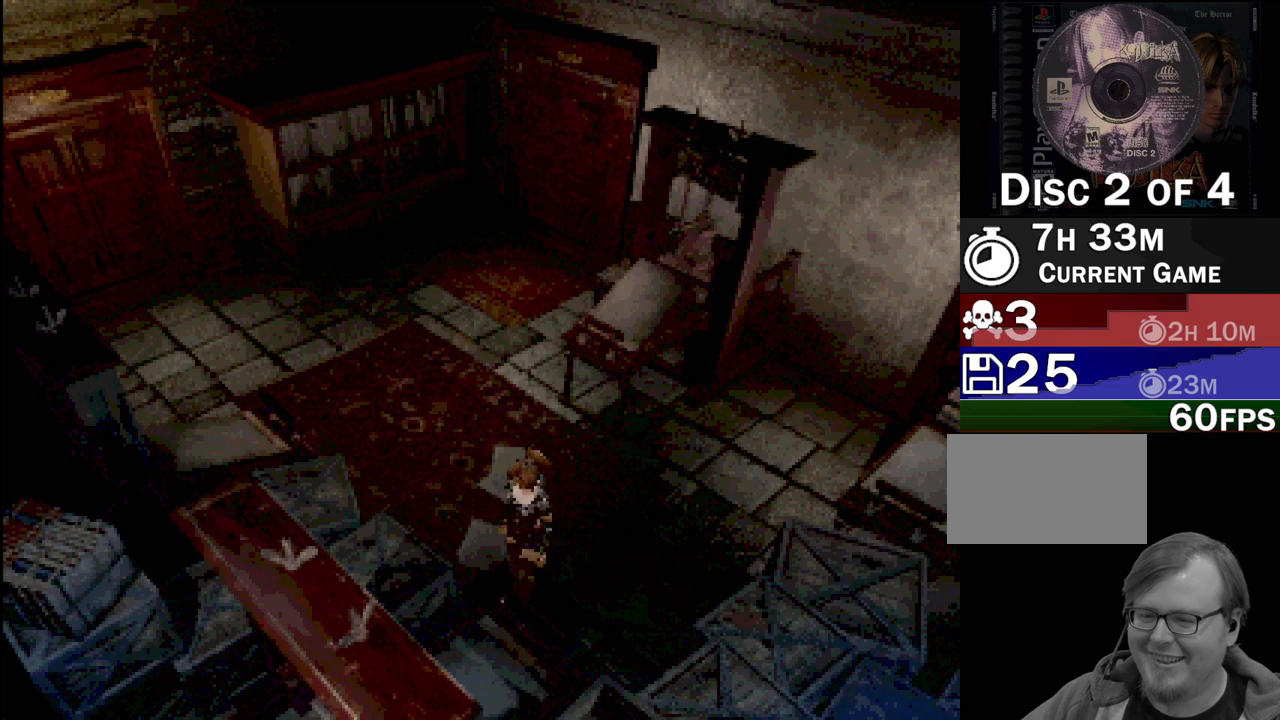
{"buttons": ["DPAD_LEFT"], "events": [[217, "DPAD_LEFT", "down"]]}
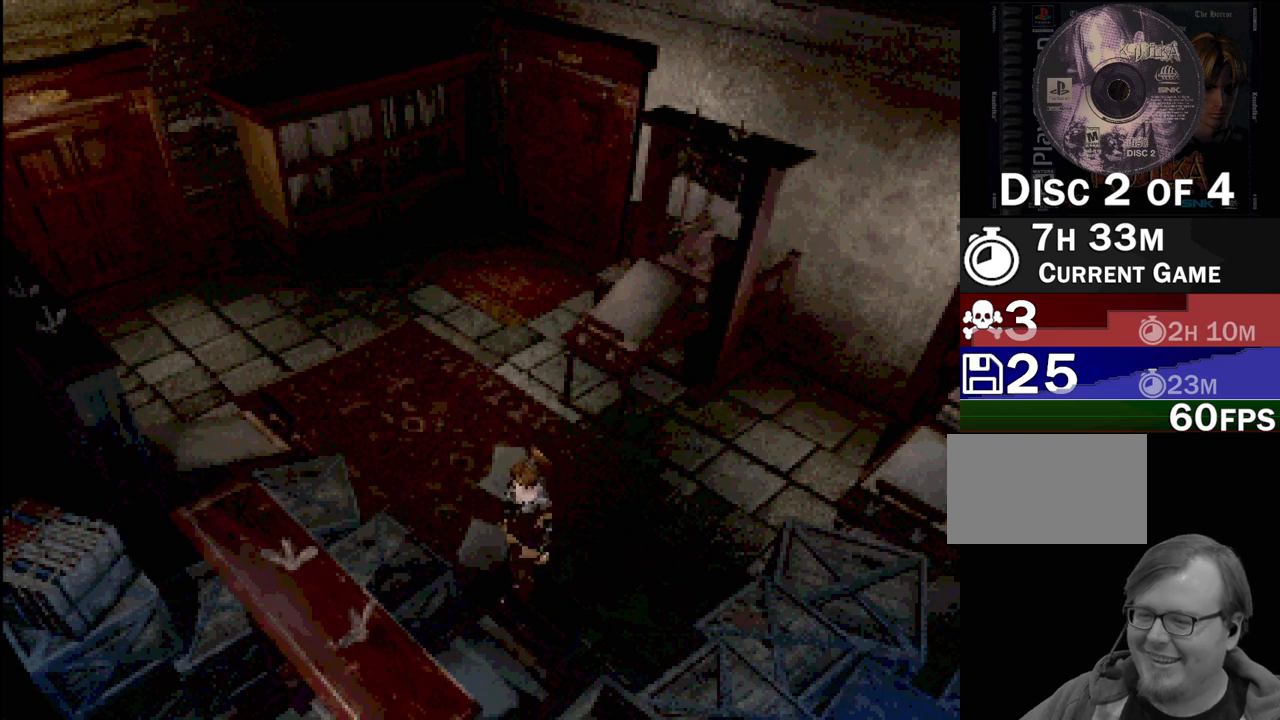
{"buttons": [], "events": [[100, "DPAD_UP", "down"], [233, "DPAD_UP", "up"], [250, "DPAD_LEFT", "up"]]}